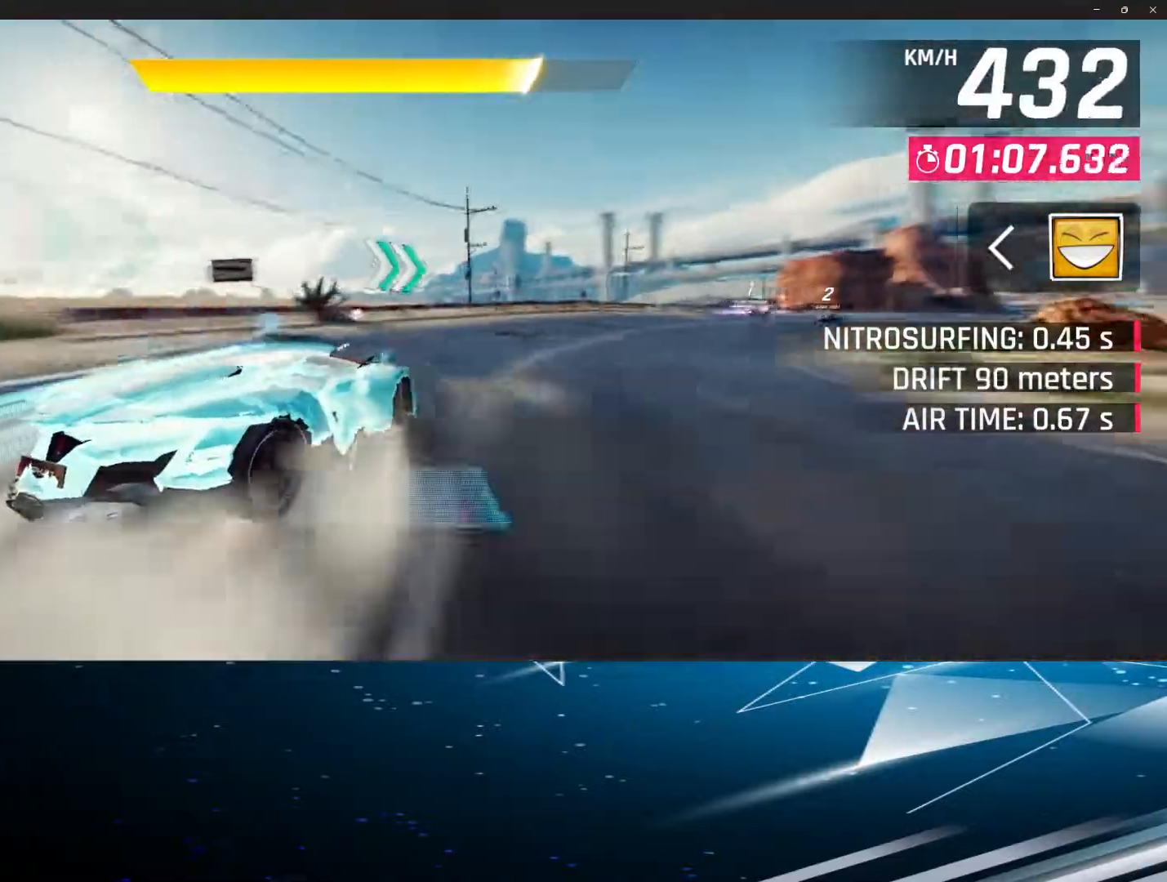
Gameplay with a controller (PlayStation layout); each line is a JSON object with the inputs held at the frame after it. "events" lists button and stick changes between this image and that frame as [ms after this image, input, new state], when the widget could be followed in between. Not read: right_stick.
{"buttons": ["L1"], "left_stick": "right", "events": []}
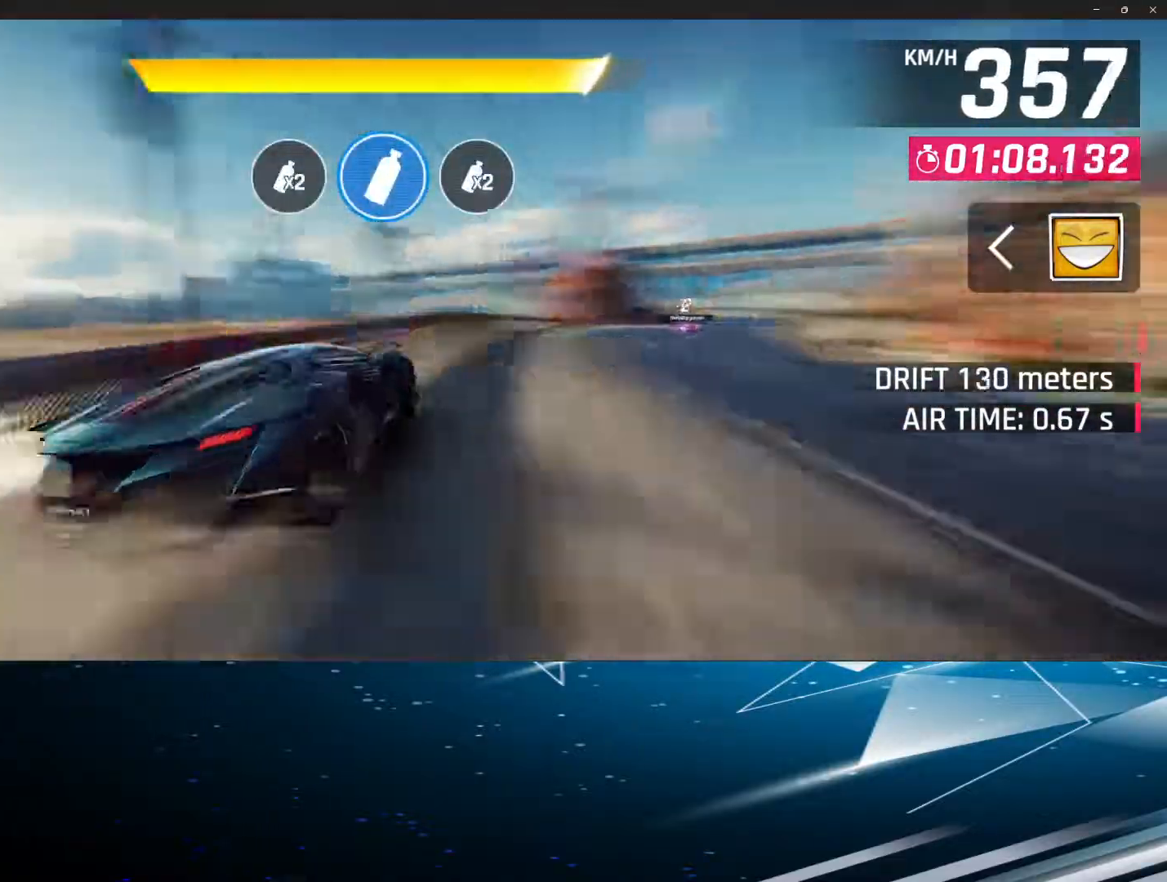
{"buttons": [], "left_stick": "center", "events": [[133, "L1", "up"], [133, "R1", "down"], [217, "left_stick", "center"], [283, "R1", "up"], [350, "R1", "down"], [483, "R1", "up"]]}
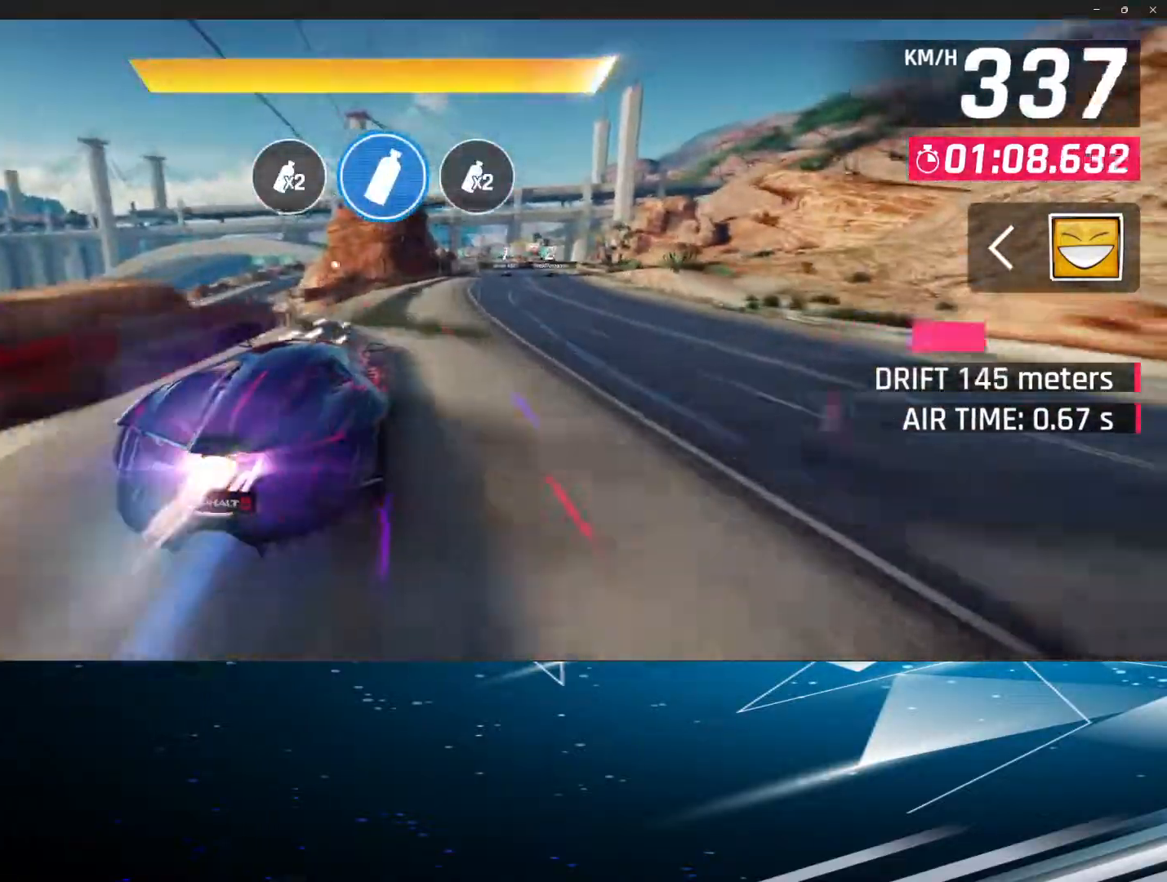
{"buttons": ["R1"], "left_stick": "center", "events": [[50, "R1", "down"], [183, "R1", "up"], [267, "R1", "down"], [367, "R1", "up"], [433, "R1", "down"]]}
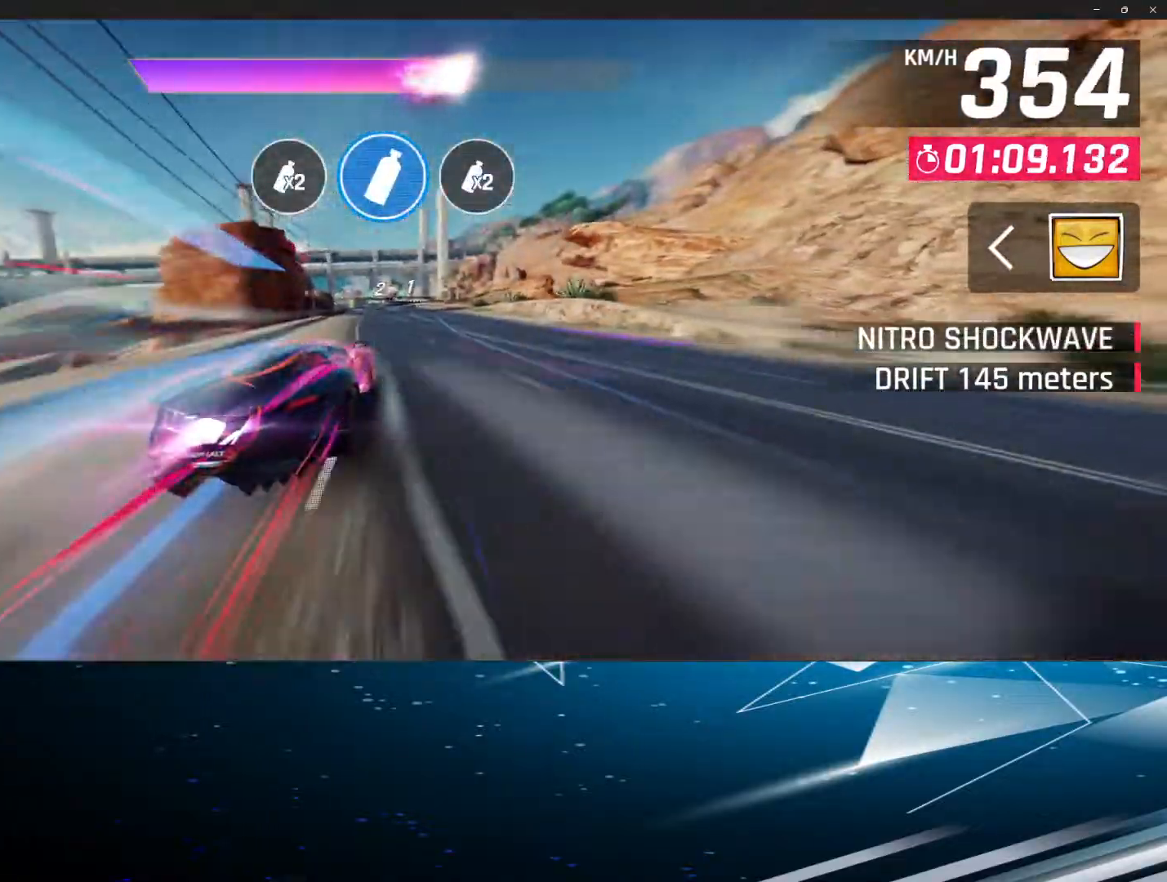
{"buttons": [], "left_stick": "center", "events": [[67, "R1", "up"], [167, "R1", "down"], [283, "R1", "up"], [350, "R1", "down"], [467, "R1", "up"]]}
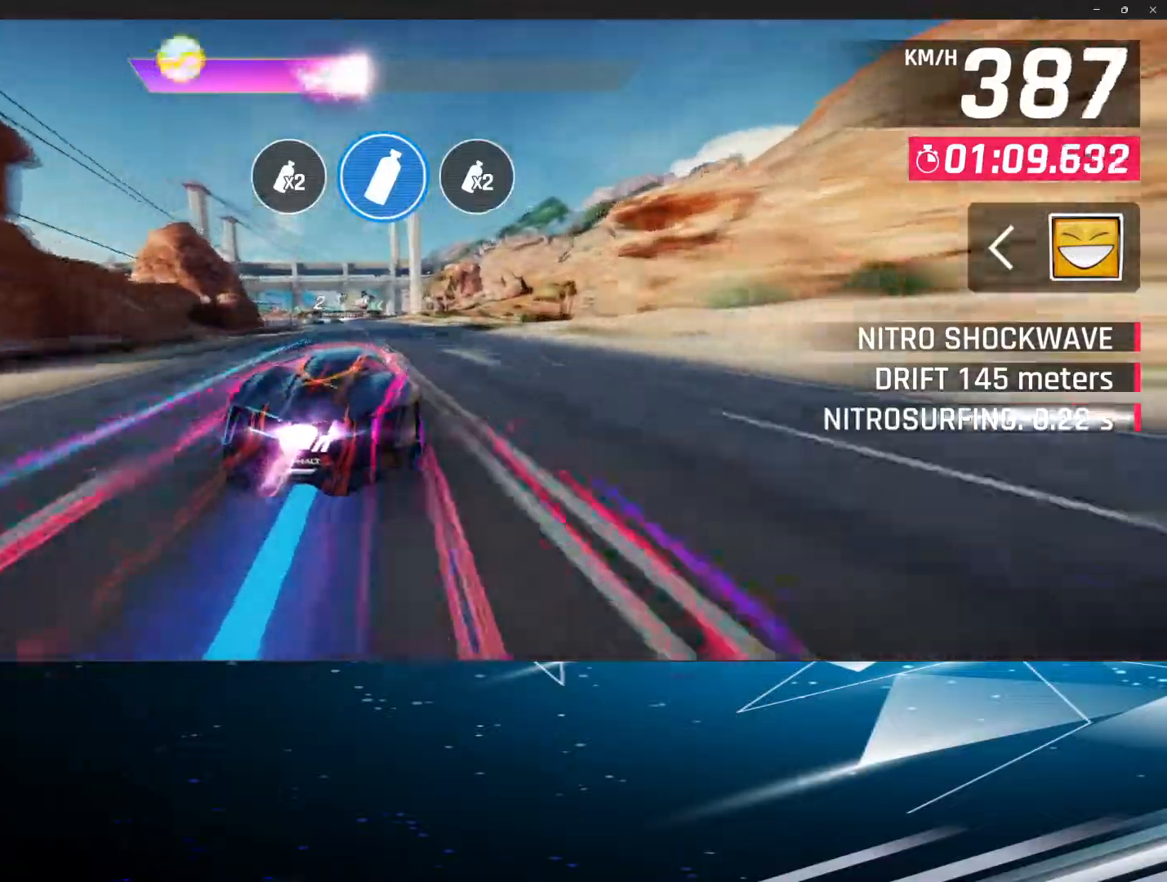
{"buttons": ["L1"], "left_stick": "left", "events": [[83, "R1", "down"], [117, "R1", "up"], [200, "R1", "down"], [317, "R1", "up"], [400, "L1", "down"], [433, "left_stick", "left"]]}
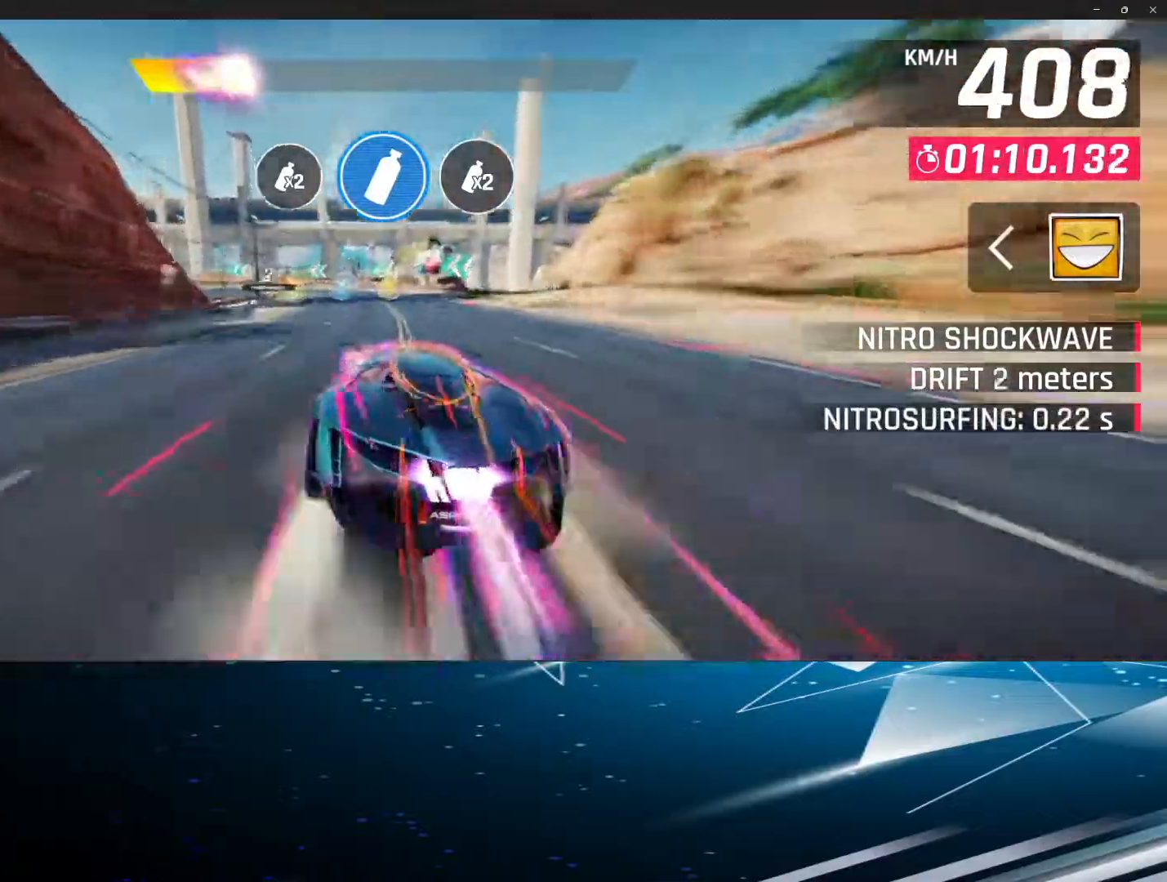
{"buttons": ["L1"], "left_stick": "left", "events": []}
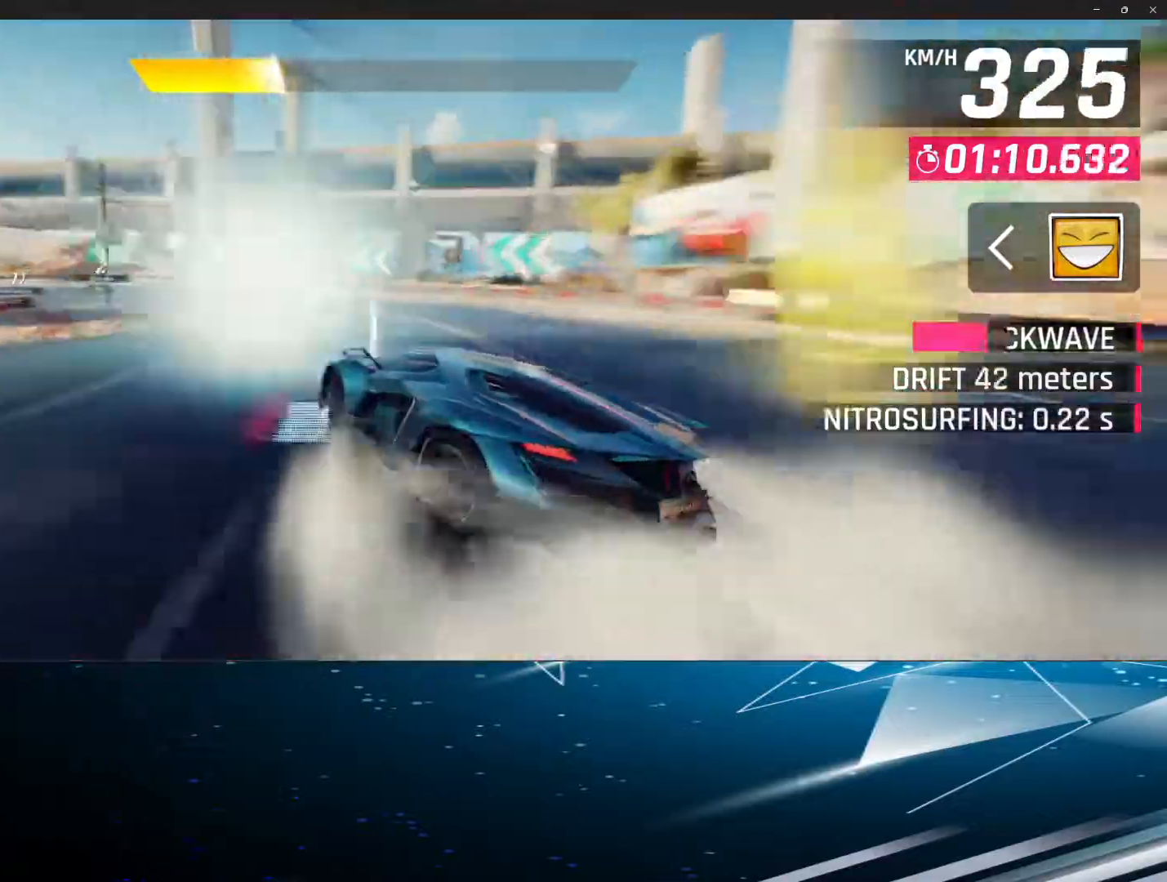
{"buttons": ["L1"], "left_stick": "left", "events": []}
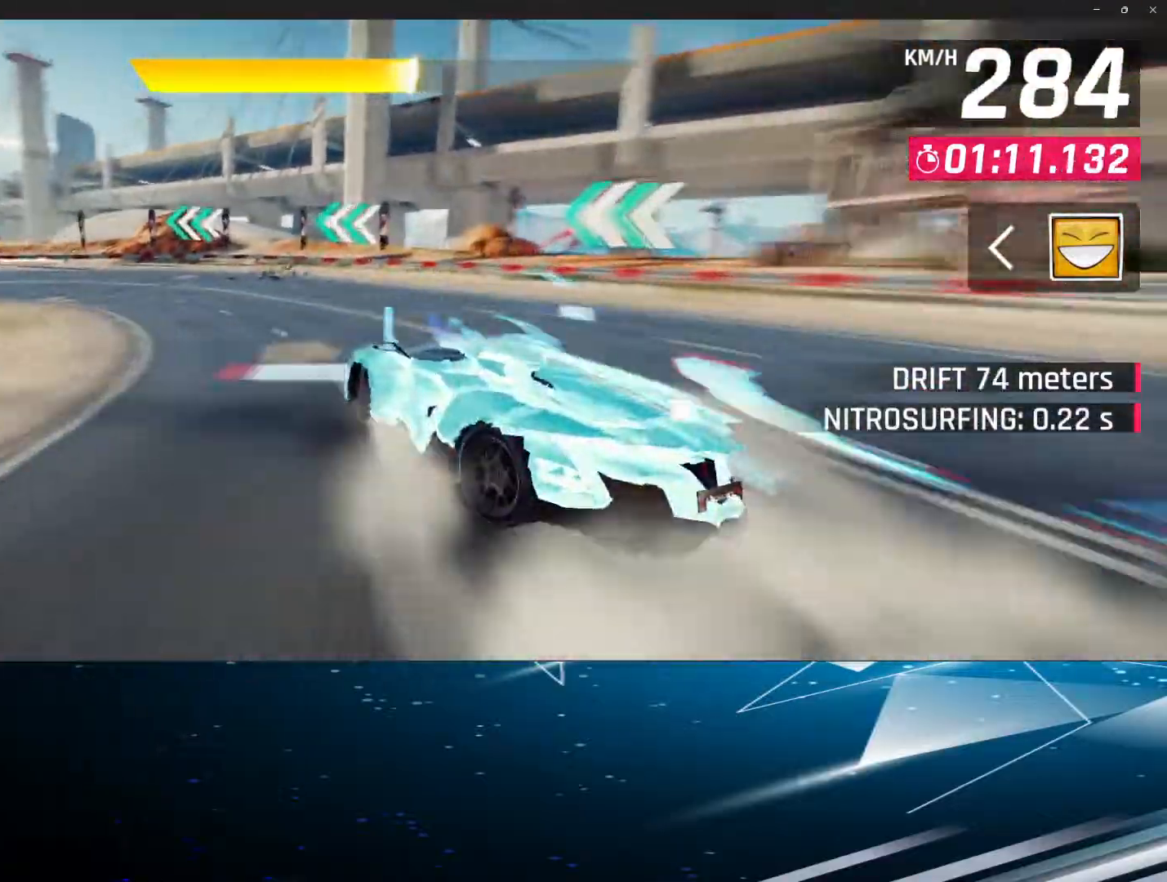
{"buttons": ["L1"], "left_stick": "left", "events": []}
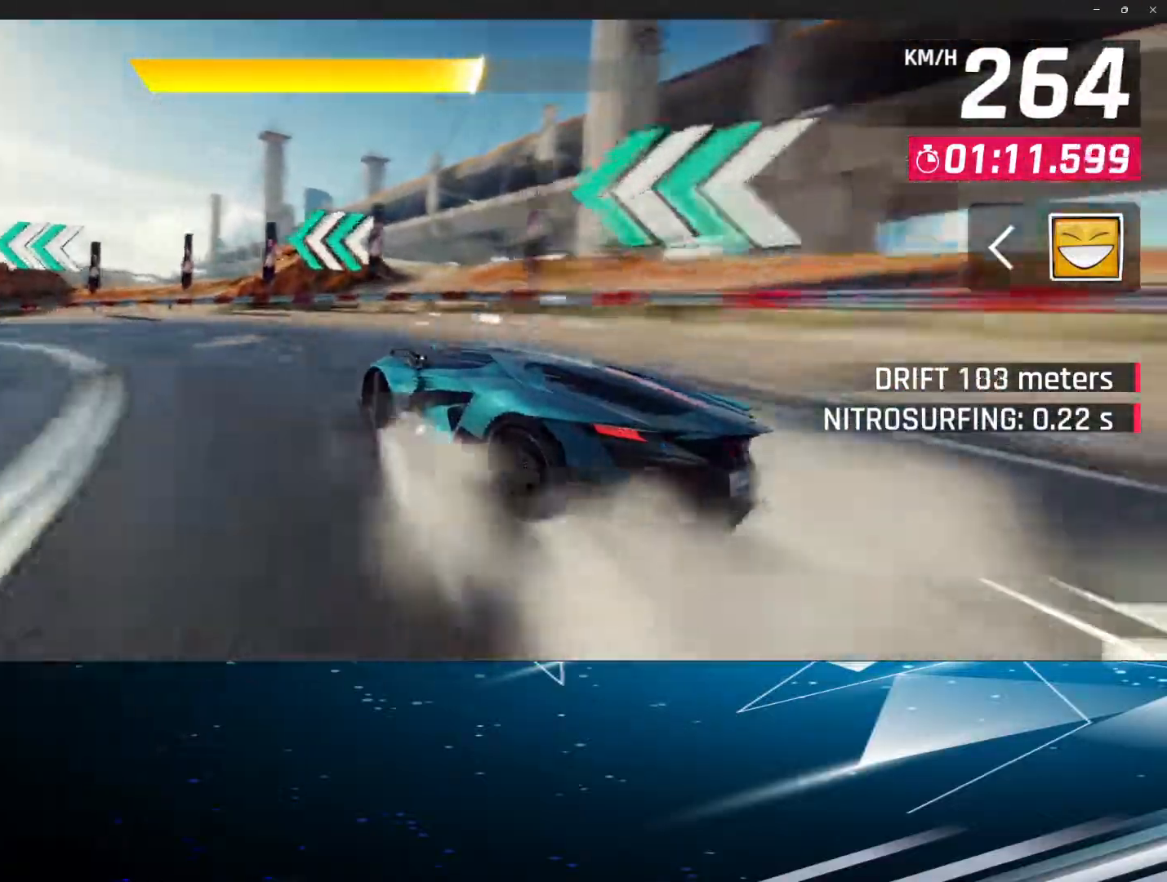
{"buttons": ["L1"], "left_stick": "left", "events": []}
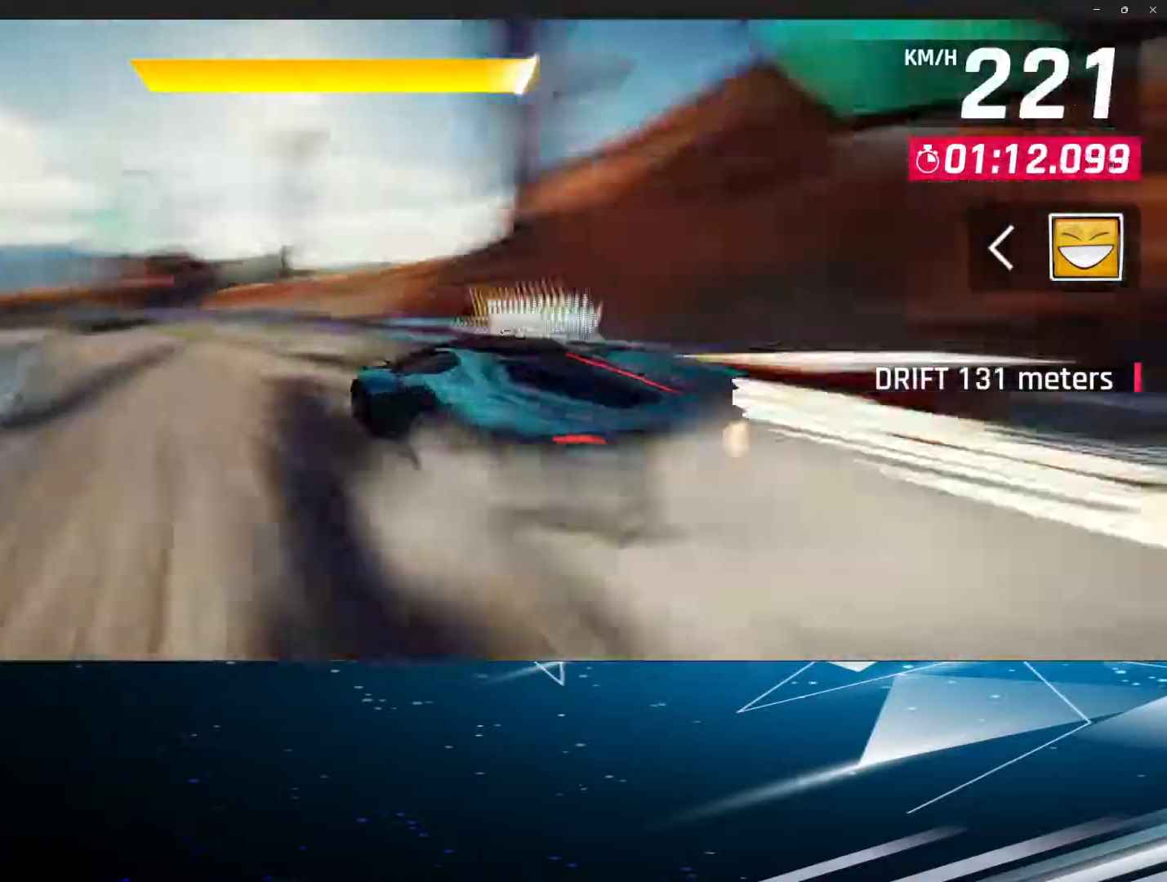
{"buttons": ["L1"], "left_stick": "left", "events": []}
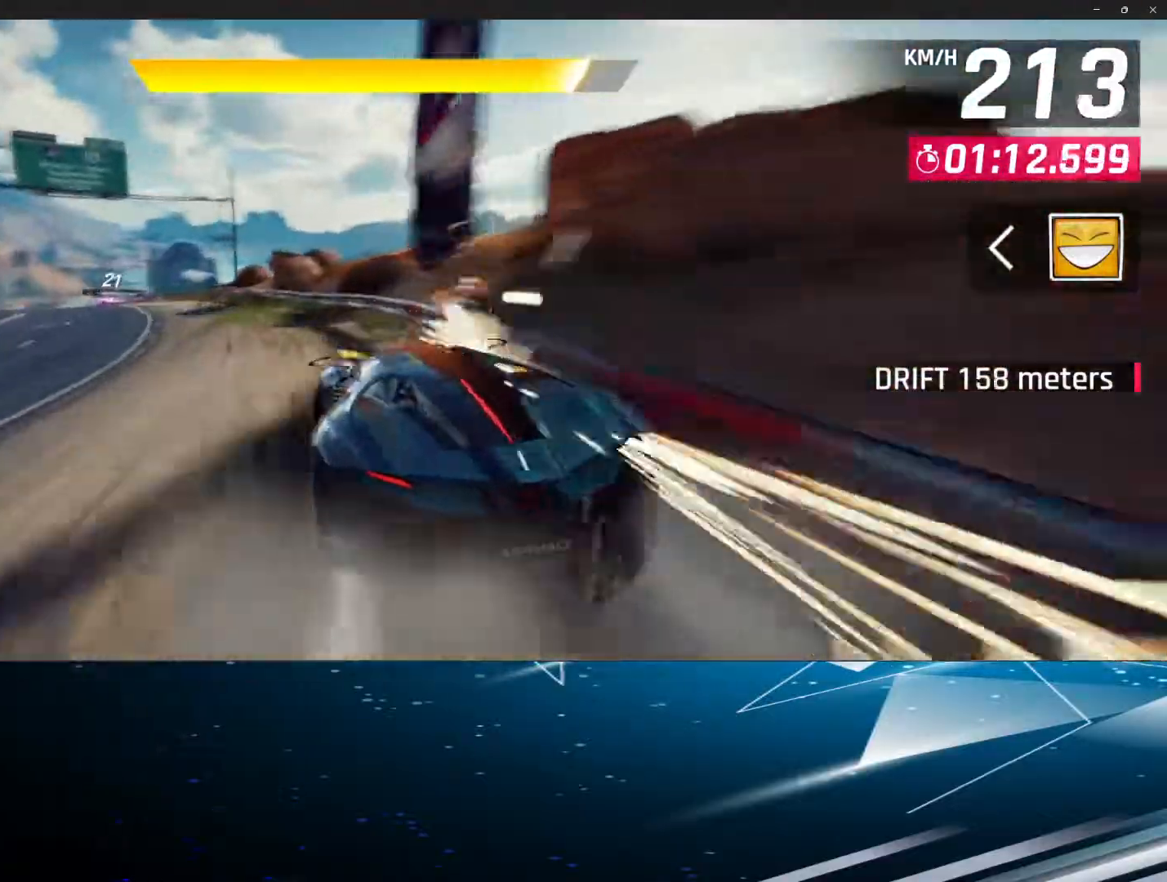
{"buttons": ["L1", "R1"], "left_stick": "left", "events": [[467, "R1", "down"]]}
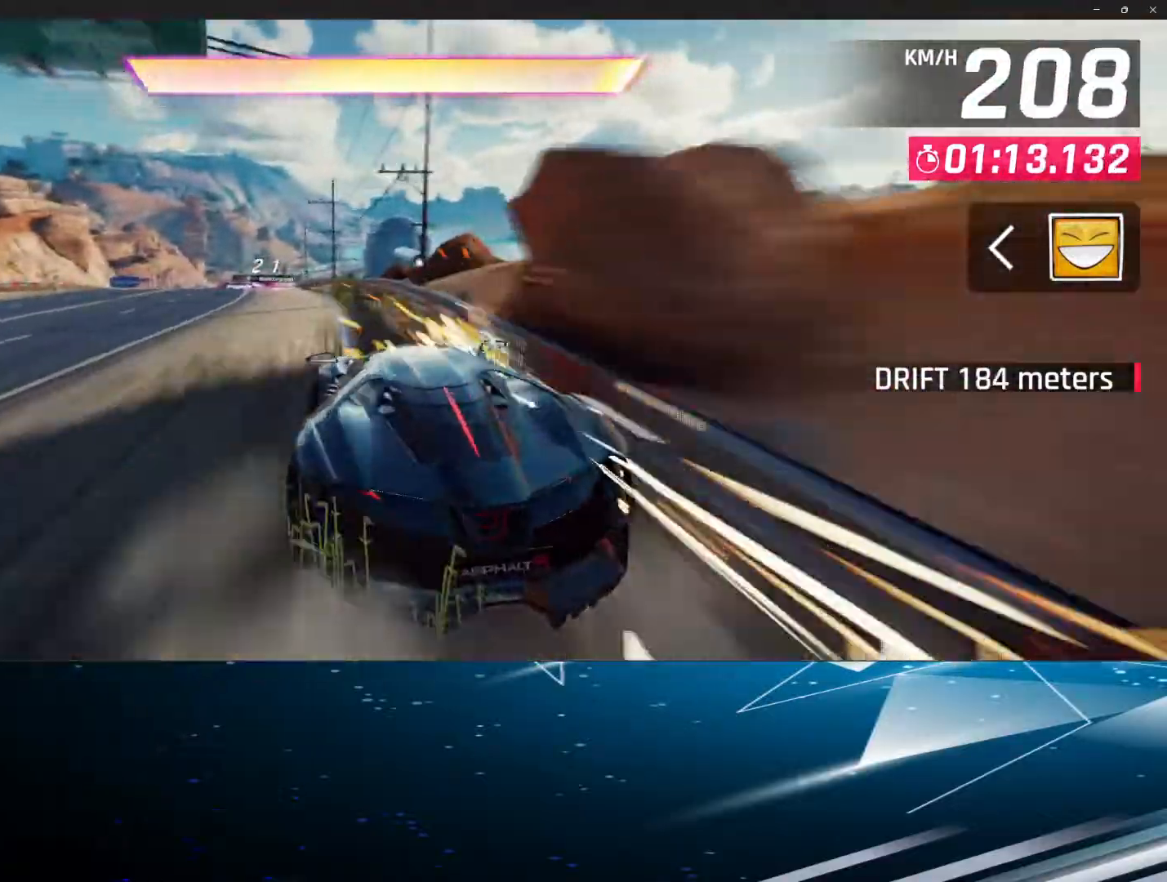
{"buttons": ["R1"], "left_stick": "center", "events": [[117, "L1", "up"], [167, "R1", "up"], [167, "left_stick", "center"], [217, "R1", "down"], [350, "R1", "up"], [400, "R1", "down"]]}
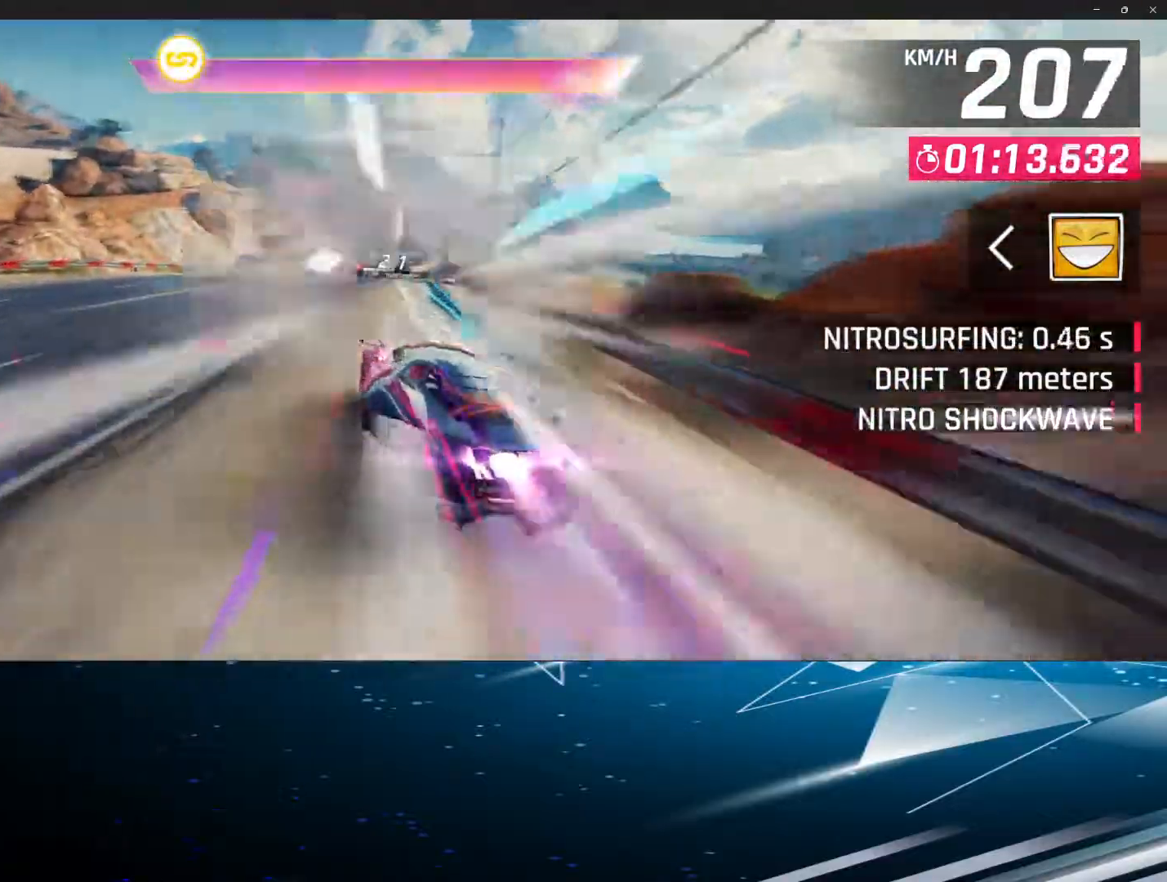
{"buttons": [], "left_stick": "center", "events": [[50, "R1", "up"], [100, "R1", "down"], [233, "R1", "up"], [317, "R1", "down"], [433, "R1", "up"]]}
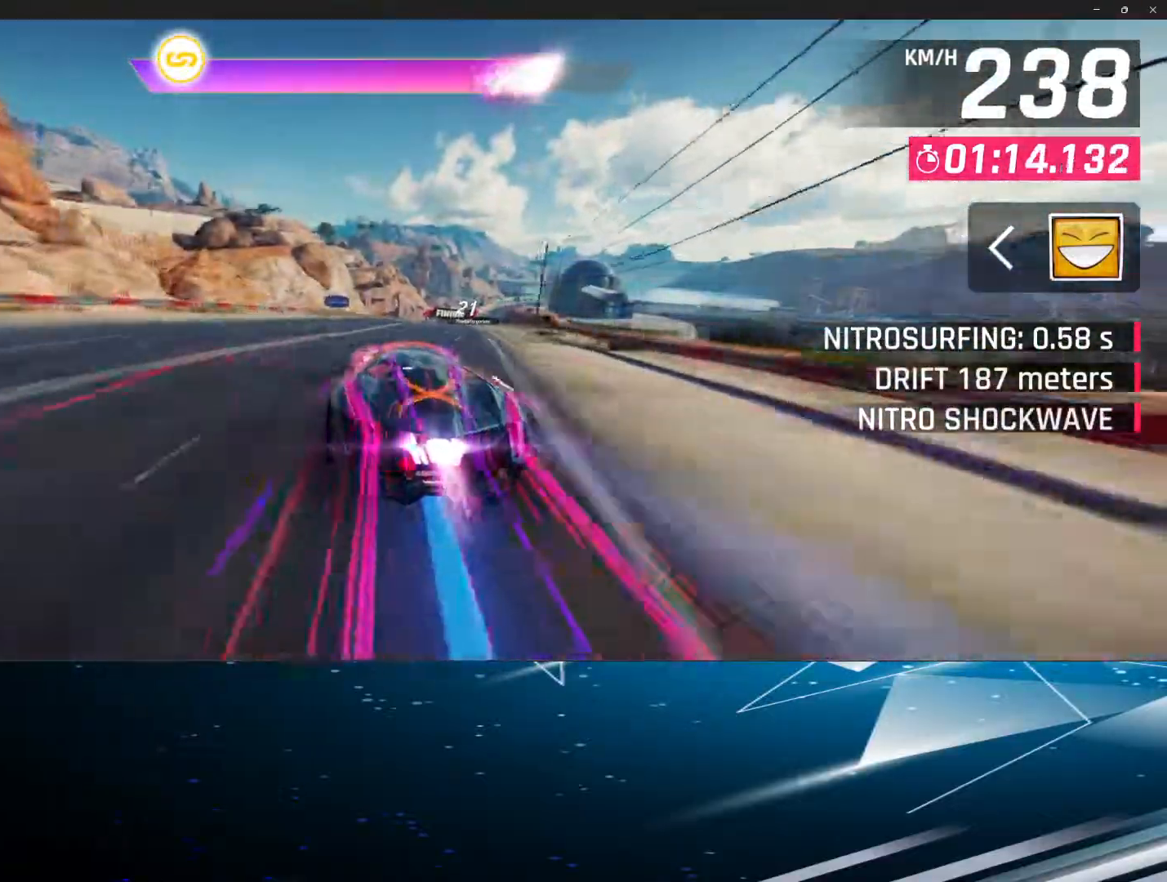
{"buttons": ["R1"], "left_stick": "center", "events": [[17, "R1", "down"], [150, "R1", "up"], [267, "R1", "down"], [367, "R1", "up"], [450, "R1", "down"]]}
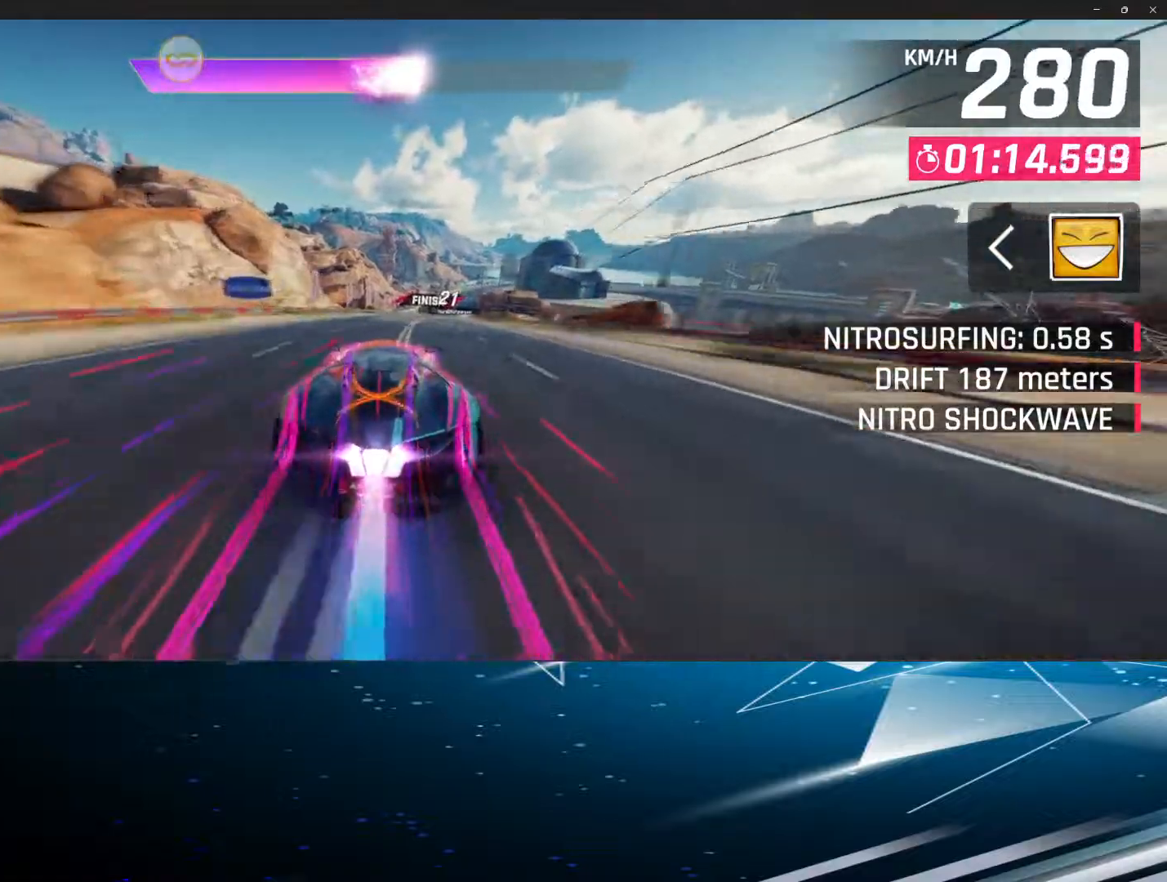
{"buttons": [], "left_stick": "center", "events": [[67, "R1", "up"], [167, "R1", "down"], [267, "R1", "up"], [367, "R1", "down"], [467, "R1", "up"]]}
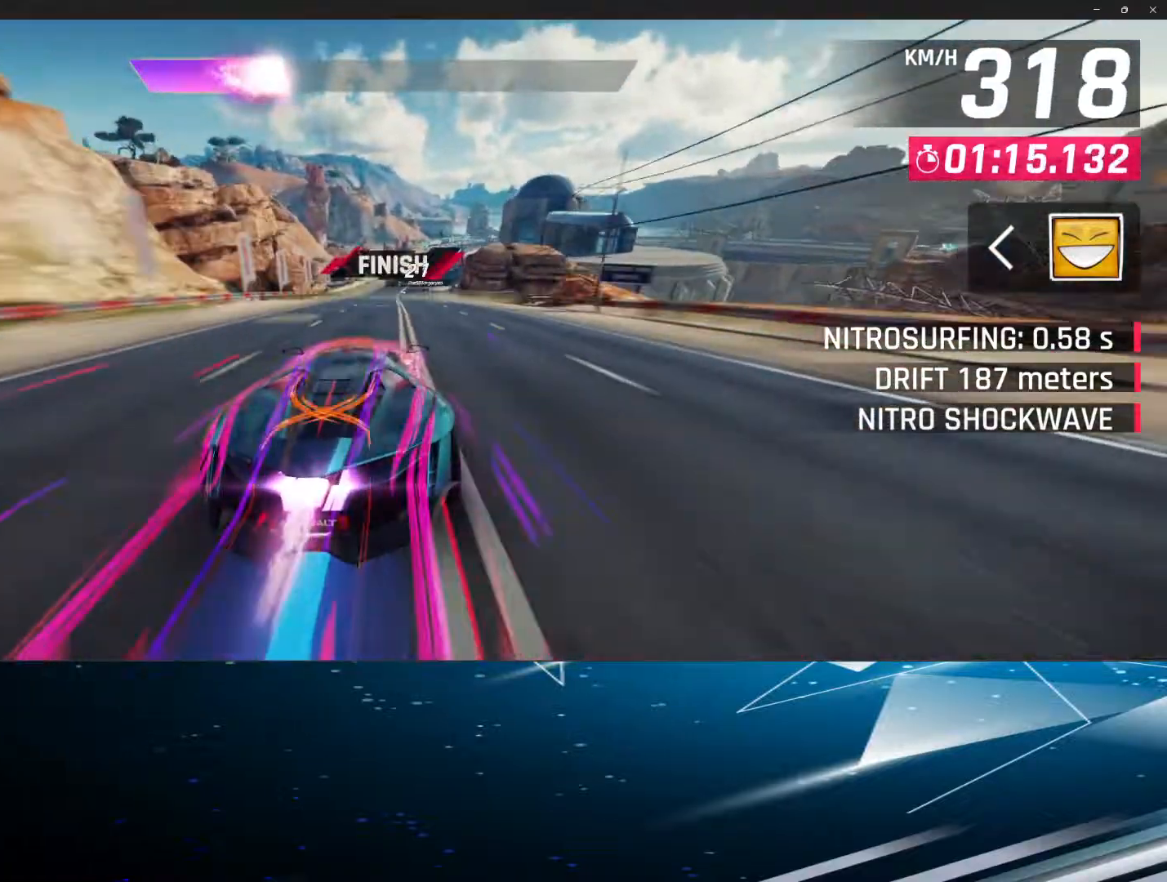
{"buttons": ["R1"], "left_stick": "center", "events": [[50, "R1", "down"], [183, "R1", "up"], [267, "R1", "down"]]}
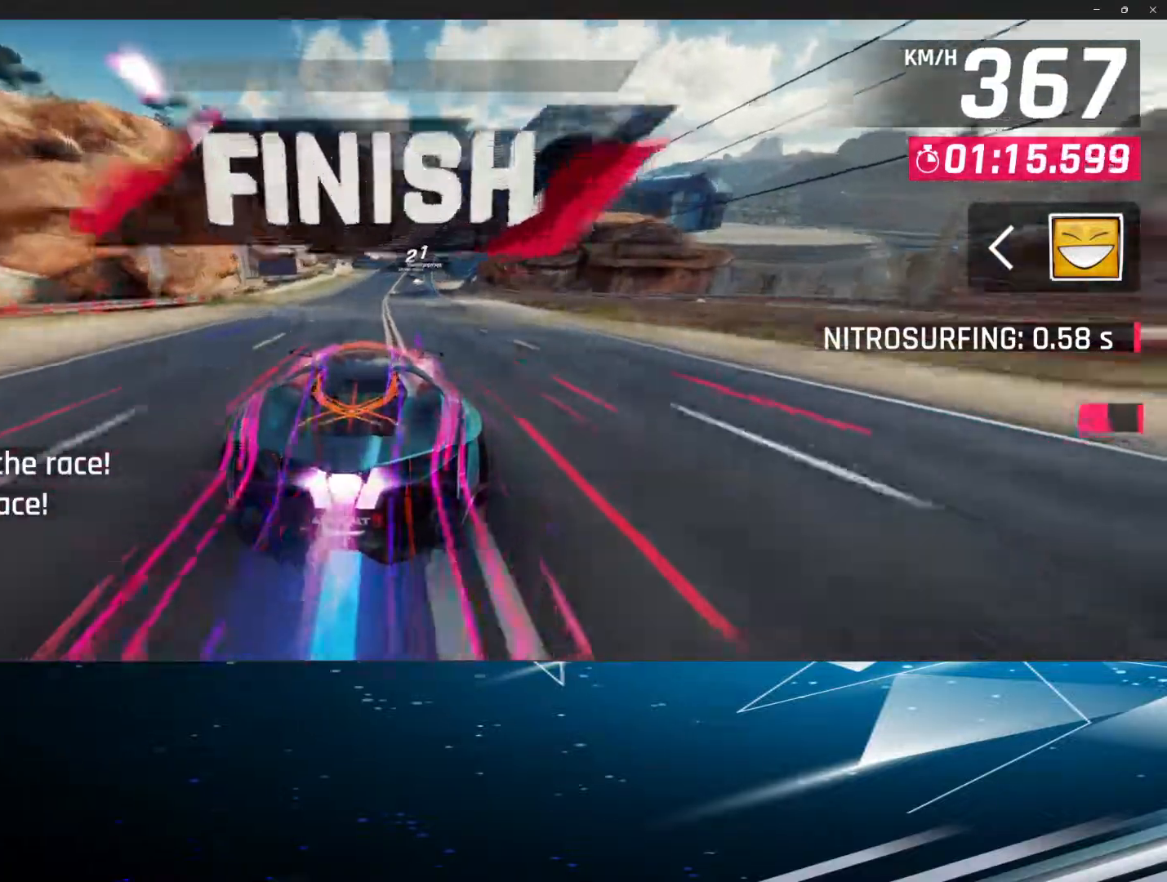
{"buttons": [], "left_stick": "center", "events": [[317, "R1", "up"]]}